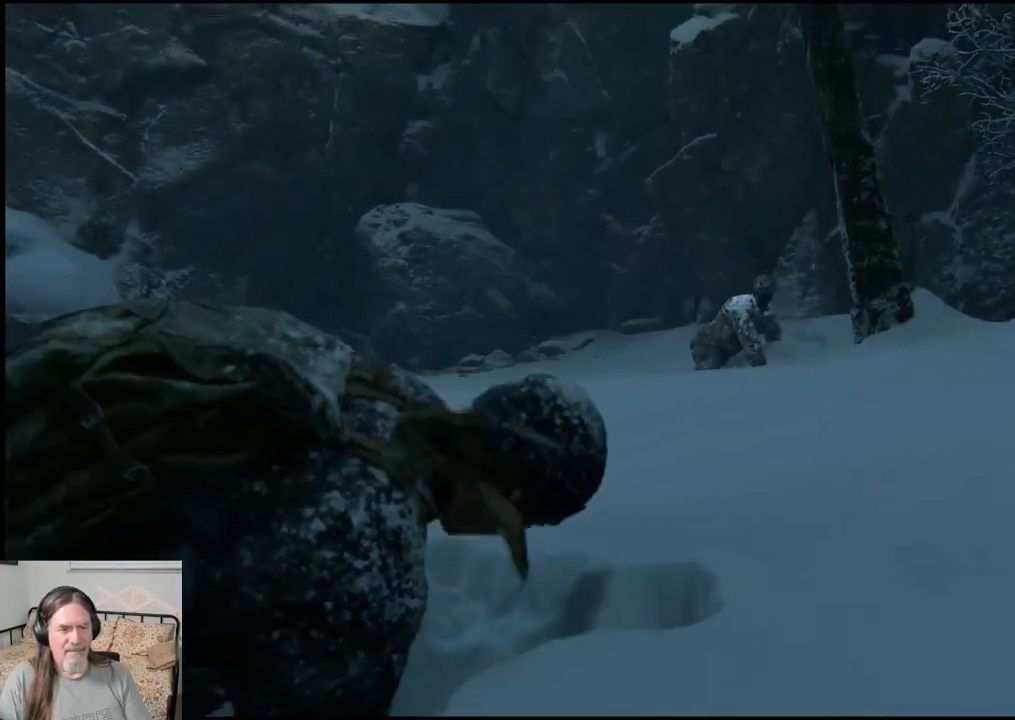
Gameplay with a controller (PlayStation layout); each line is a JSON object with the inputs held at the frame after it (dt_ms = milliseconds from this image to that frame). "events" lists button and stick changes between this image and that frame as [ms after this image, input, new state], when the widget could be followed in between.
{"dt_ms": 500, "buttons": [], "left_stick": "right", "right_stick": "right", "events": [[117, "right_stick", "right"], [150, "left_stick", "right"]]}
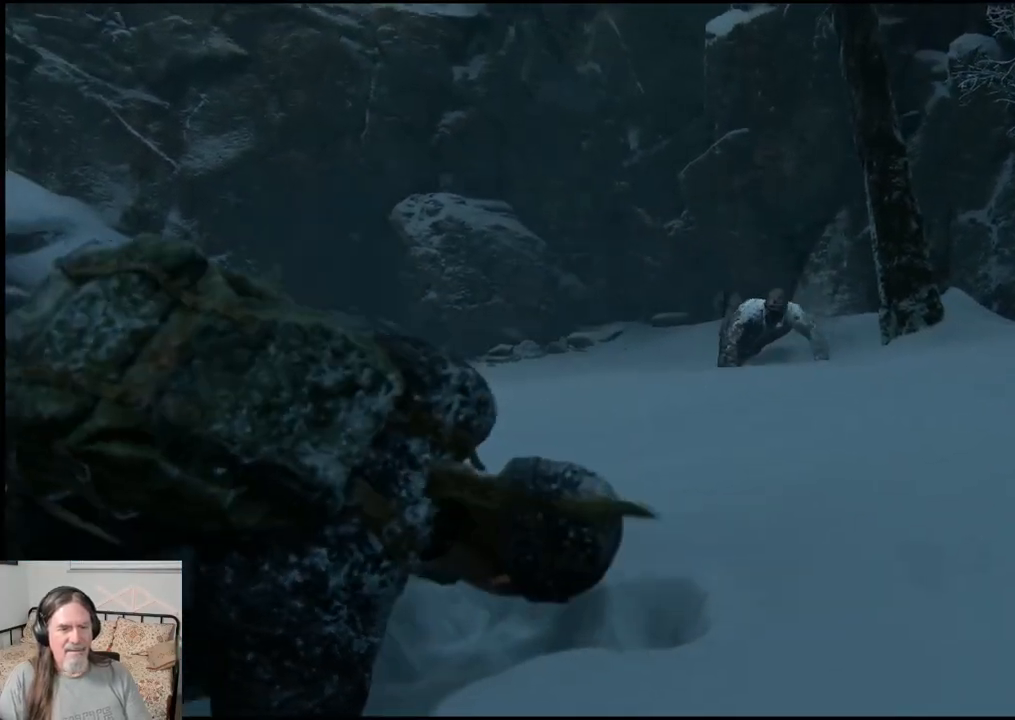
{"dt_ms": 500, "buttons": [], "left_stick": "right", "right_stick": "right", "events": []}
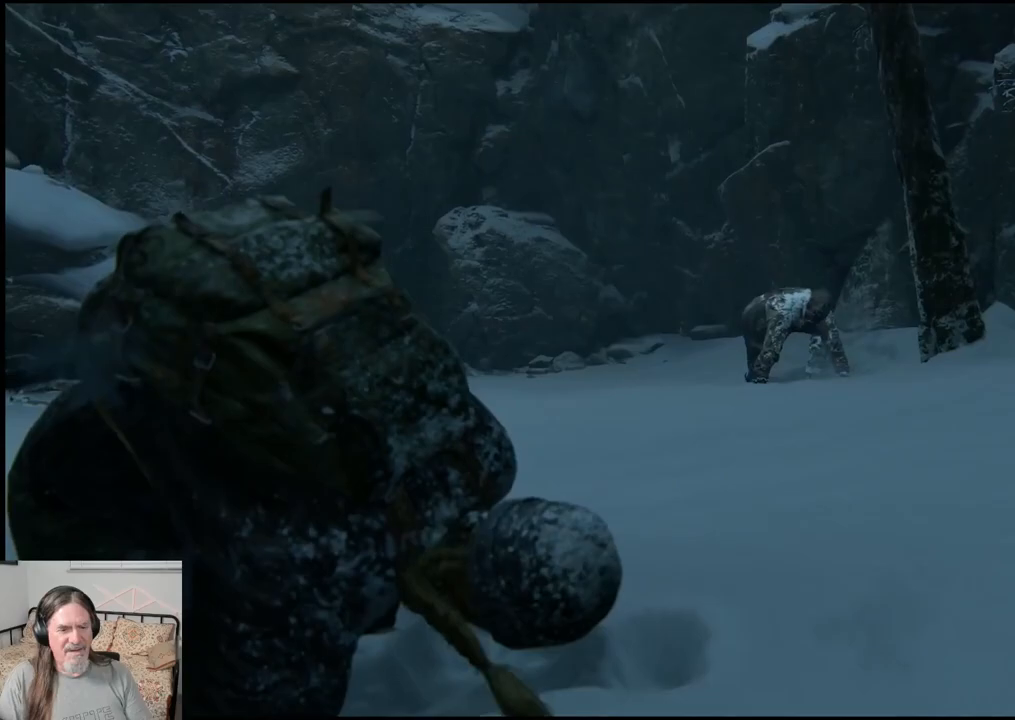
{"dt_ms": 500, "buttons": [], "left_stick": "right", "right_stick": "right", "events": []}
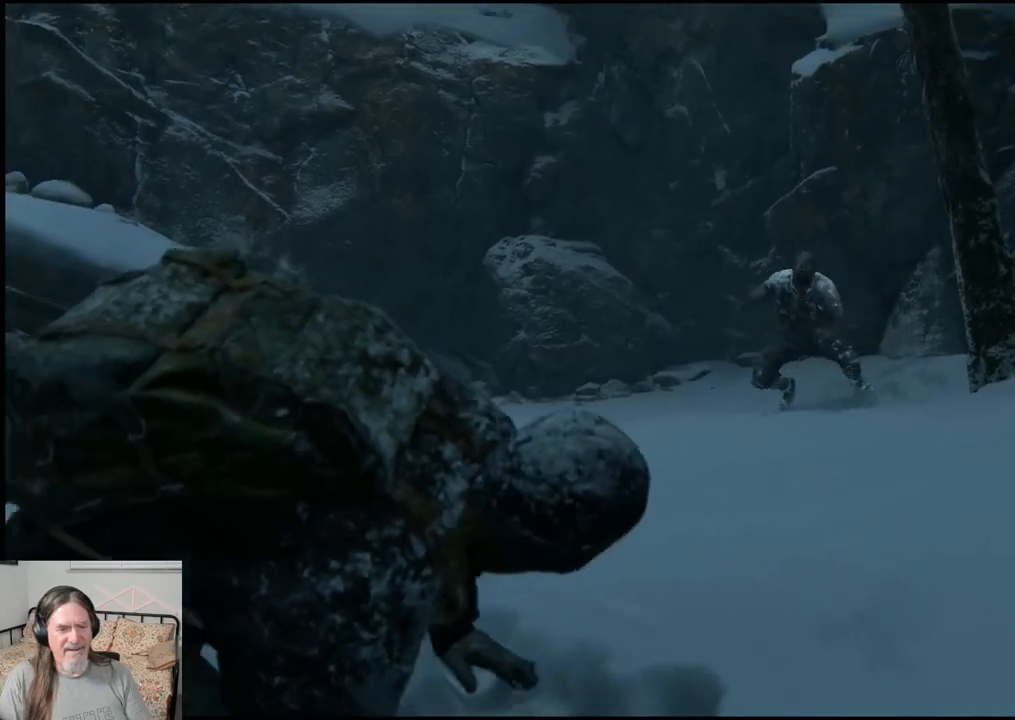
{"dt_ms": 500, "buttons": ["L1"], "left_stick": "right", "right_stick": "right", "events": [[300, "L1", "down"]]}
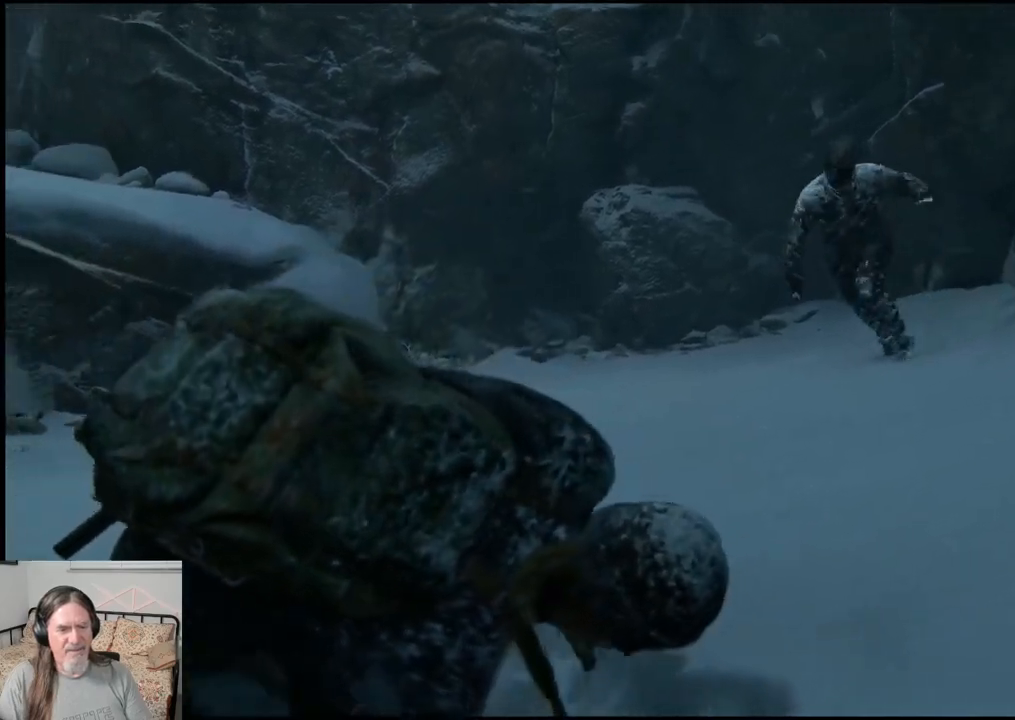
{"dt_ms": 500, "buttons": ["L1"], "left_stick": "right", "right_stick": "right", "events": []}
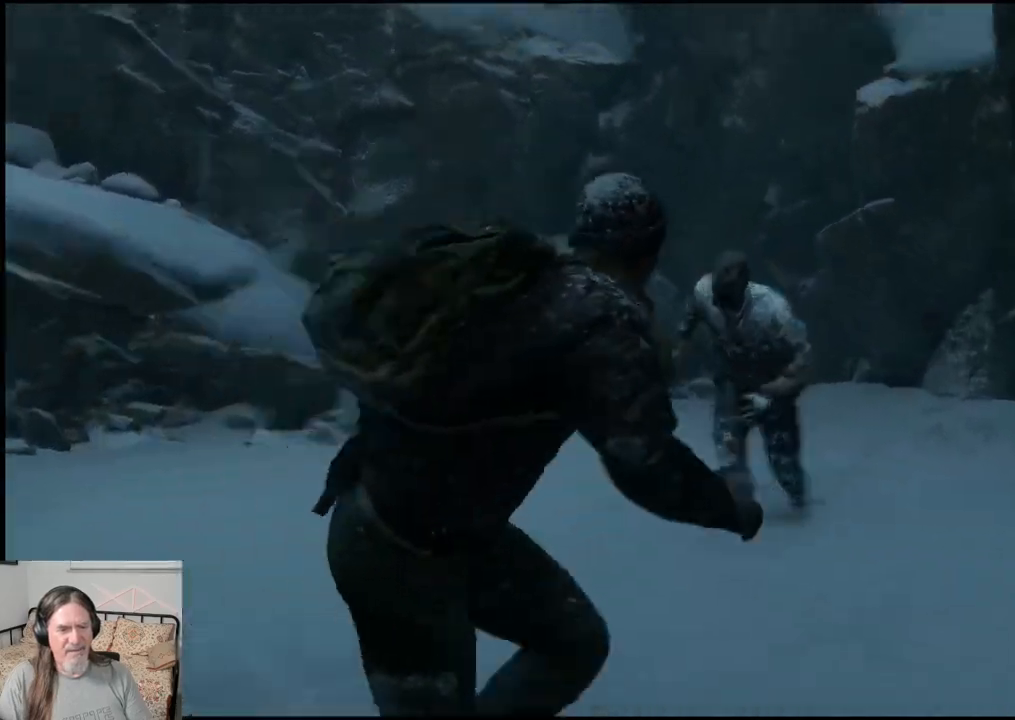
{"dt_ms": 500, "buttons": ["L1"], "left_stick": "right", "right_stick": "right", "events": []}
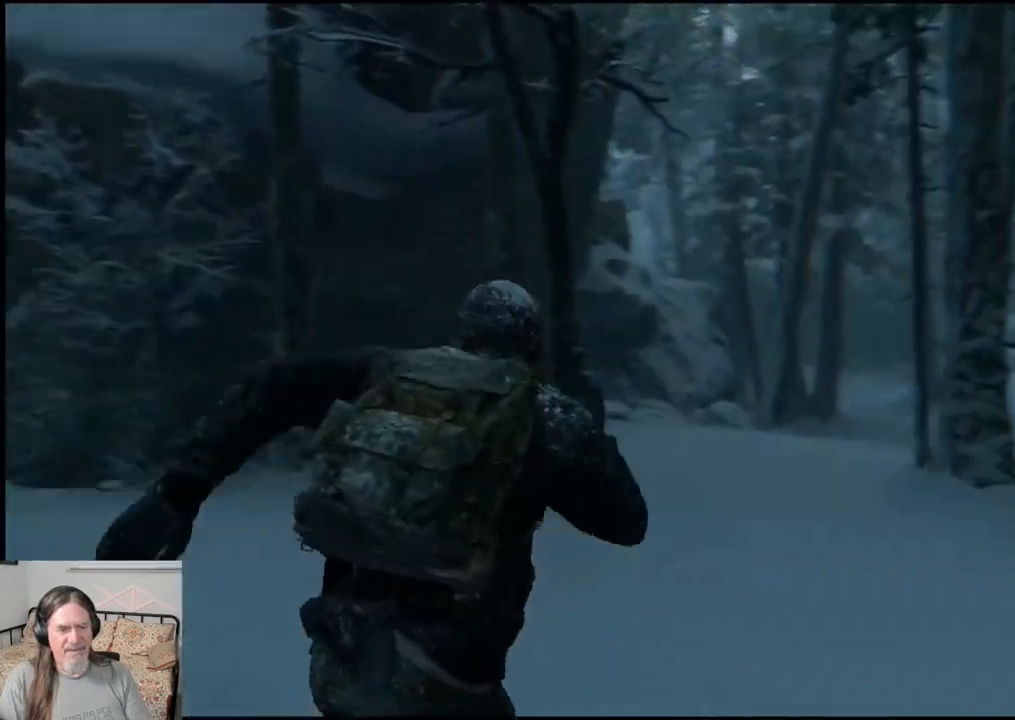
{"dt_ms": 500, "buttons": ["L1"], "left_stick": "up-right", "right_stick": "right", "events": [[17, "left_stick", "up-right"]]}
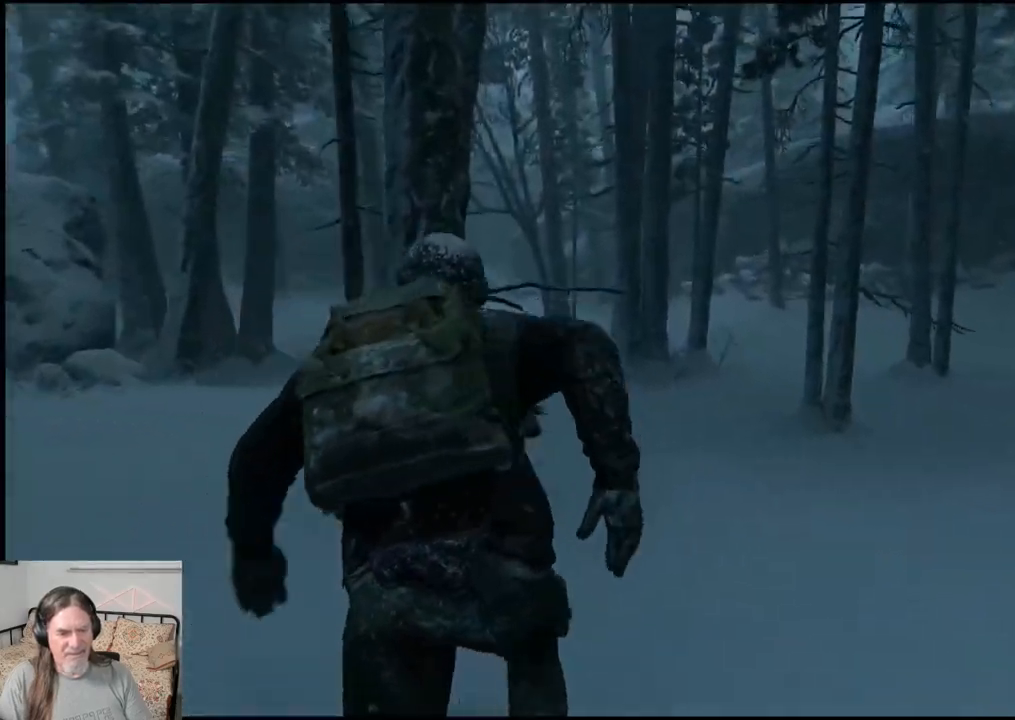
{"dt_ms": 500, "buttons": ["L1"], "left_stick": "up", "right_stick": "down-left", "events": [[100, "right_stick", "center"], [217, "left_stick", "up"], [217, "right_stick", "down-left"]]}
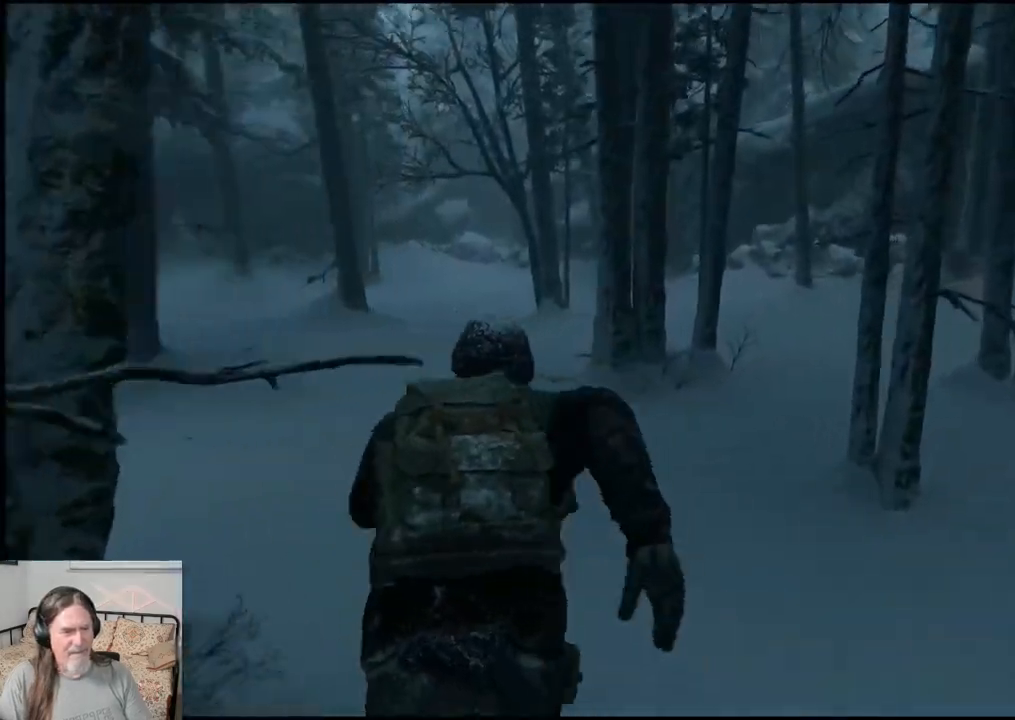
{"dt_ms": 500, "buttons": ["L1"], "left_stick": "up", "right_stick": "center", "events": [[100, "right_stick", "center"]]}
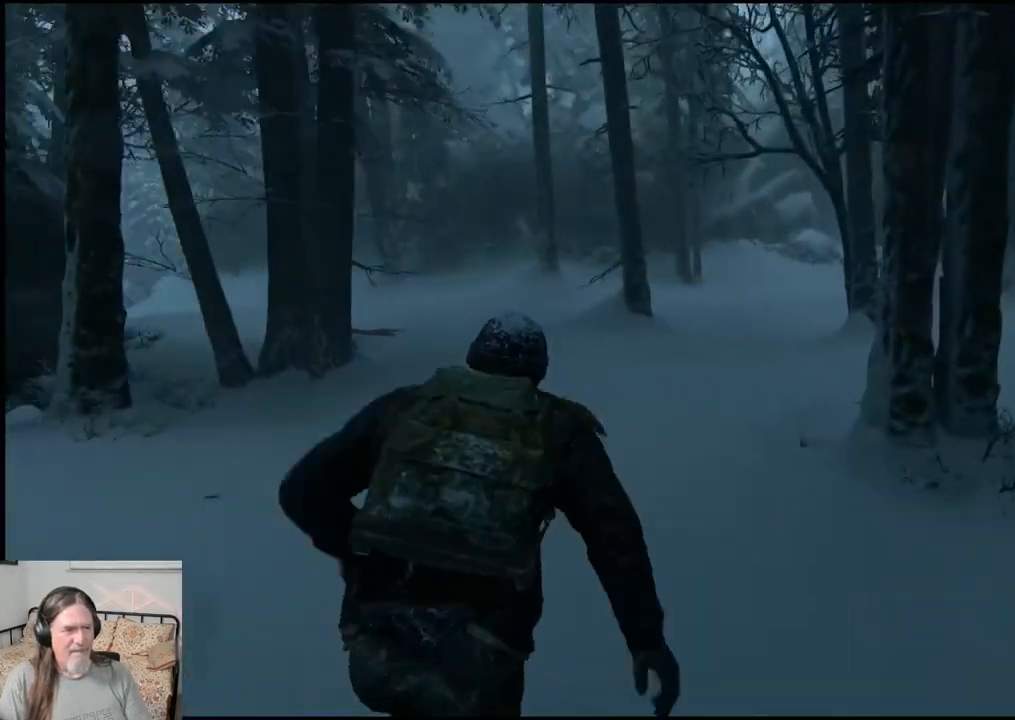
{"dt_ms": 1000, "buttons": ["L1"], "left_stick": "up", "right_stick": "center"}
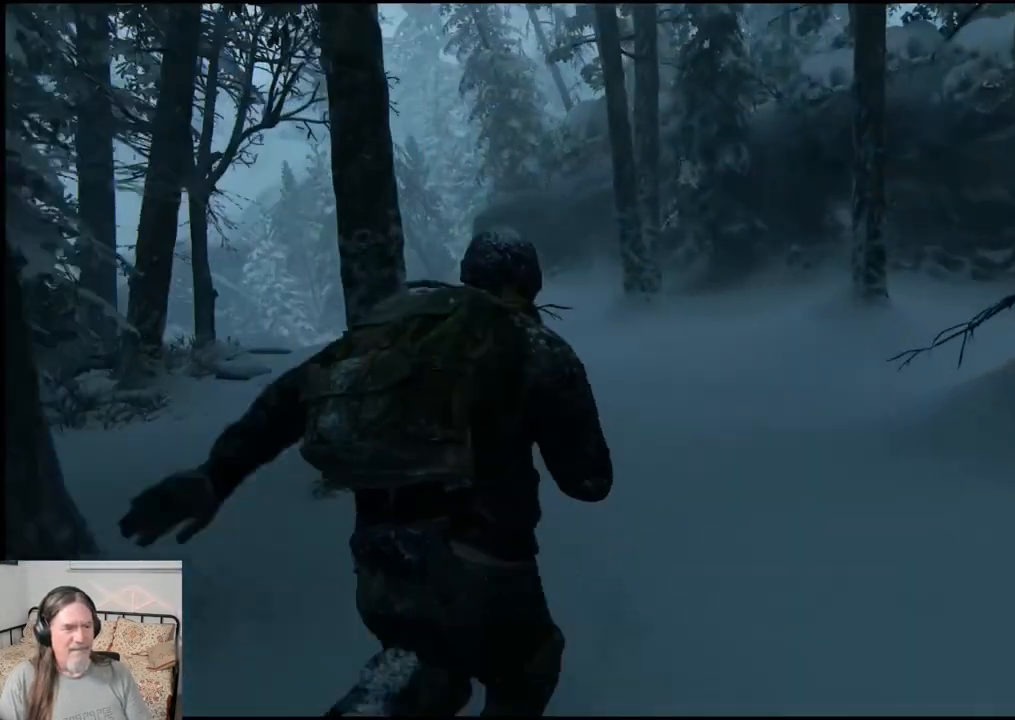
{"dt_ms": 500, "buttons": ["L1"], "left_stick": "up", "right_stick": "center", "events": []}
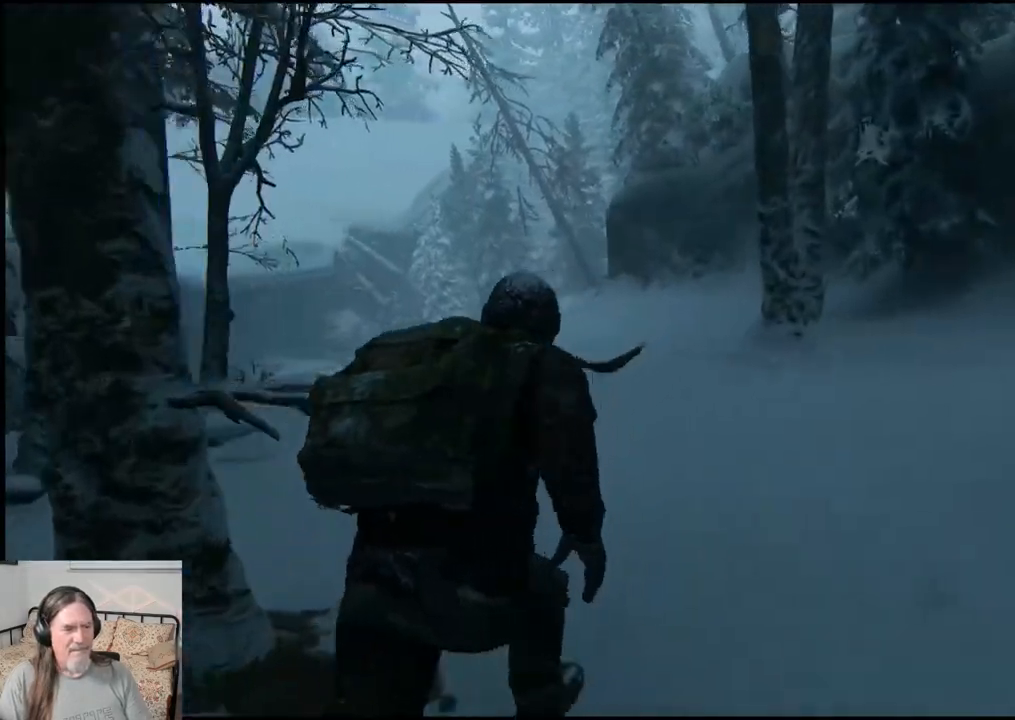
{"dt_ms": 500, "buttons": ["L1"], "left_stick": "up", "right_stick": "down-left", "events": [[67, "right_stick", "left"], [450, "right_stick", "down-left"]]}
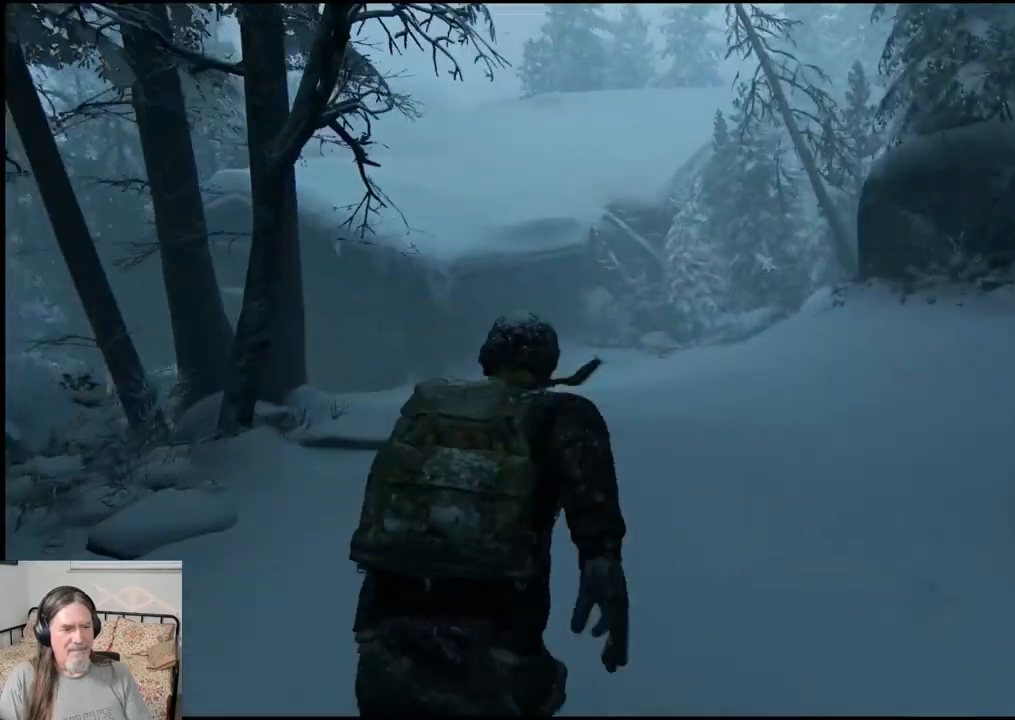
{"dt_ms": 500, "buttons": ["L1"], "left_stick": "up", "right_stick": "down-left", "events": []}
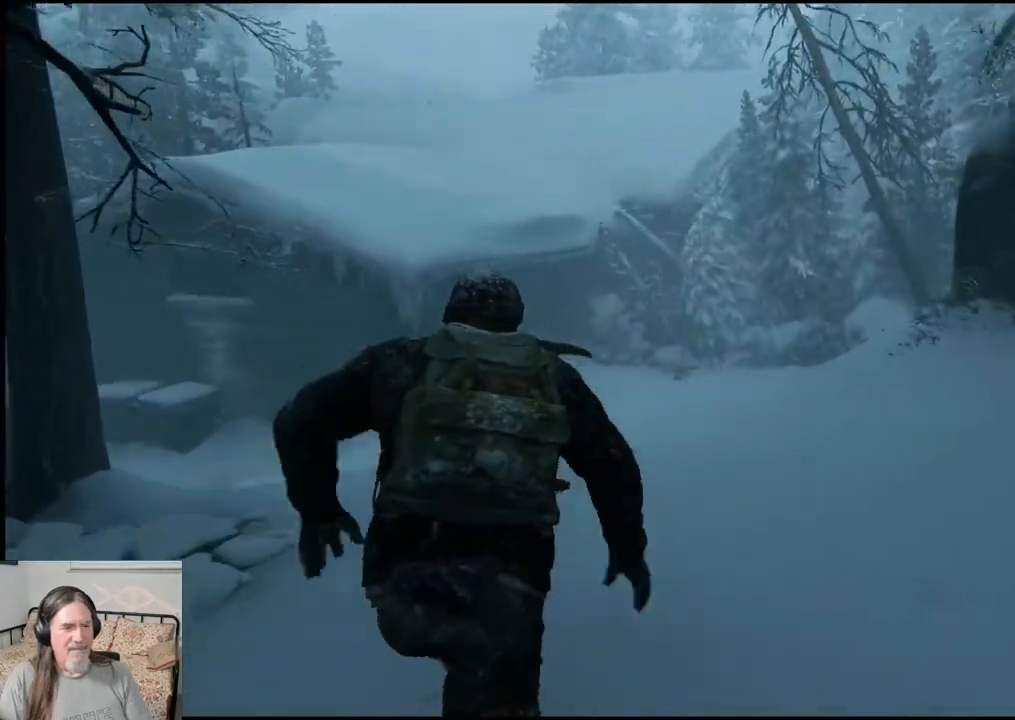
{"dt_ms": 500, "buttons": ["L1"], "left_stick": "up", "right_stick": "down-left", "events": []}
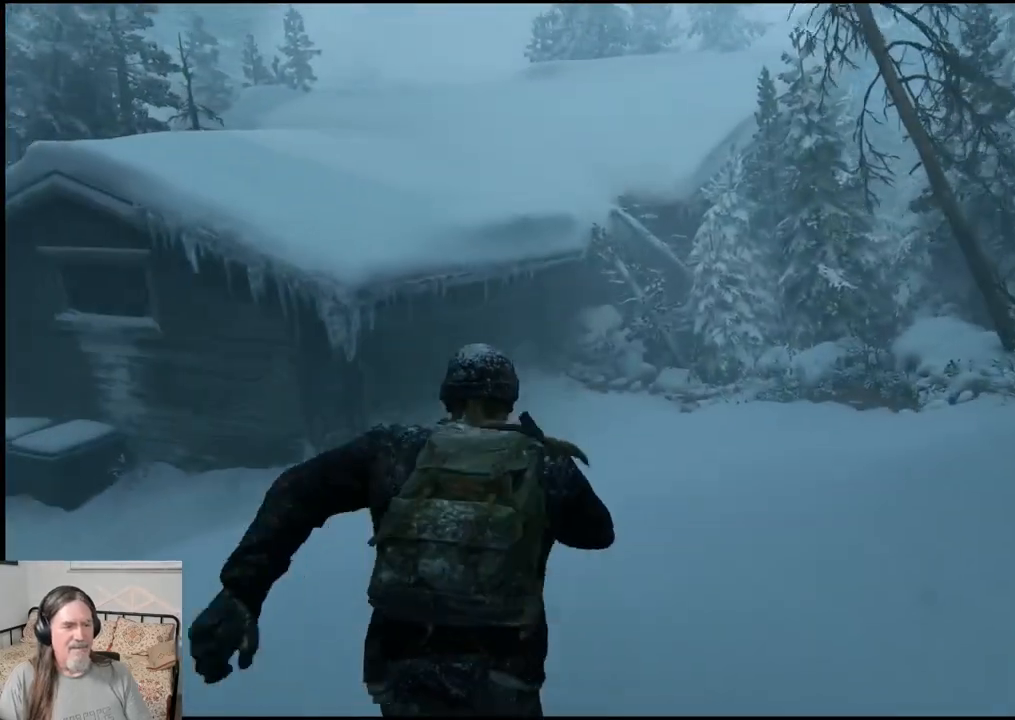
{"dt_ms": 500, "buttons": ["L1"], "left_stick": "up", "right_stick": "down-left", "events": []}
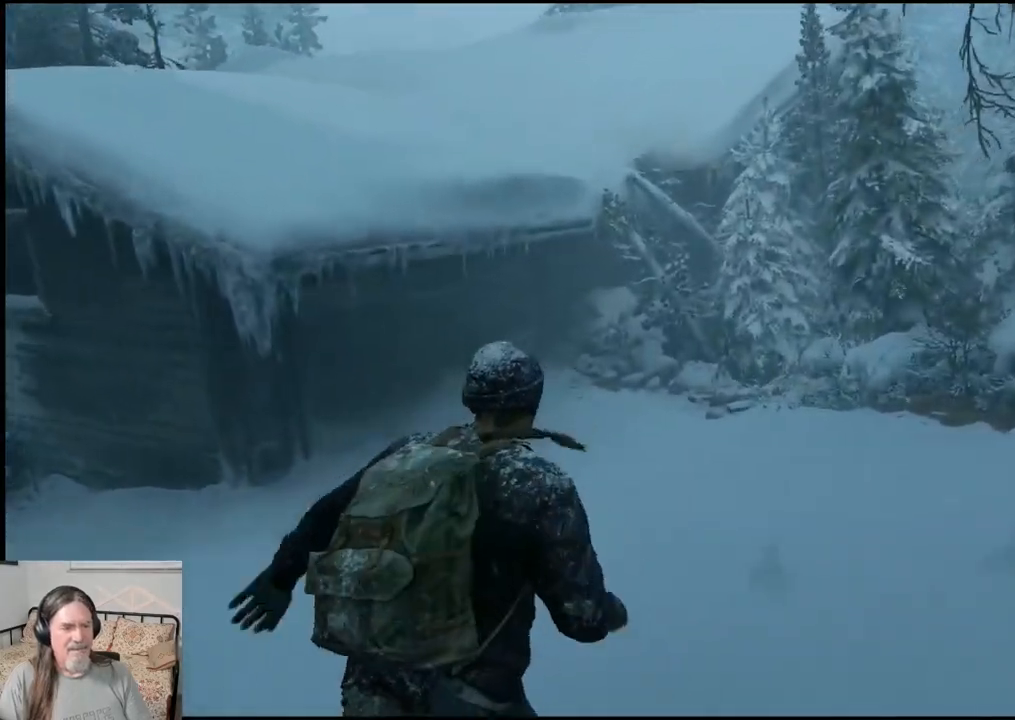
{"dt_ms": 500, "buttons": ["L1"], "left_stick": "up", "right_stick": "down-left", "events": []}
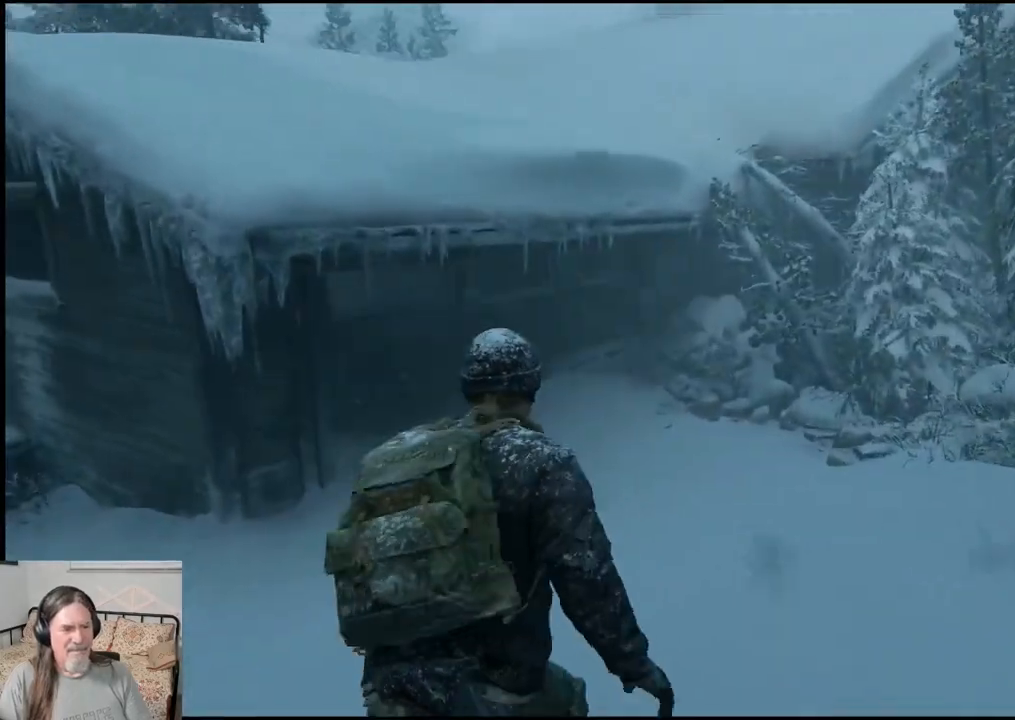
{"dt_ms": 500, "buttons": ["L1"], "left_stick": "up", "right_stick": "center", "events": [[467, "right_stick", "center"]]}
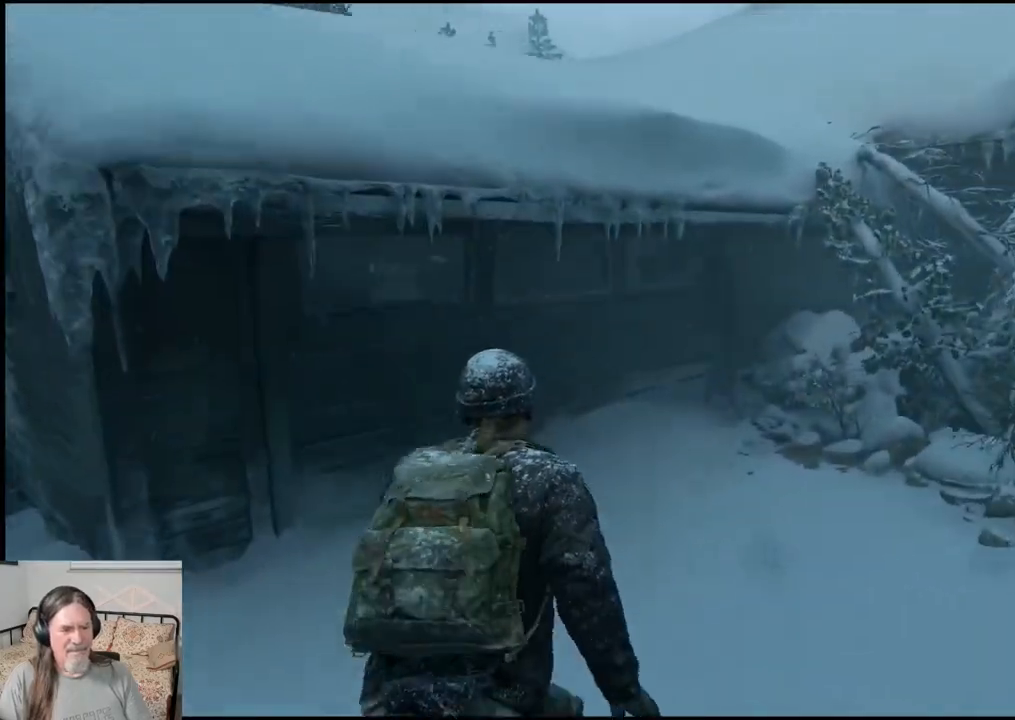
{"dt_ms": 500, "buttons": ["L1"], "left_stick": "up", "right_stick": "center", "events": []}
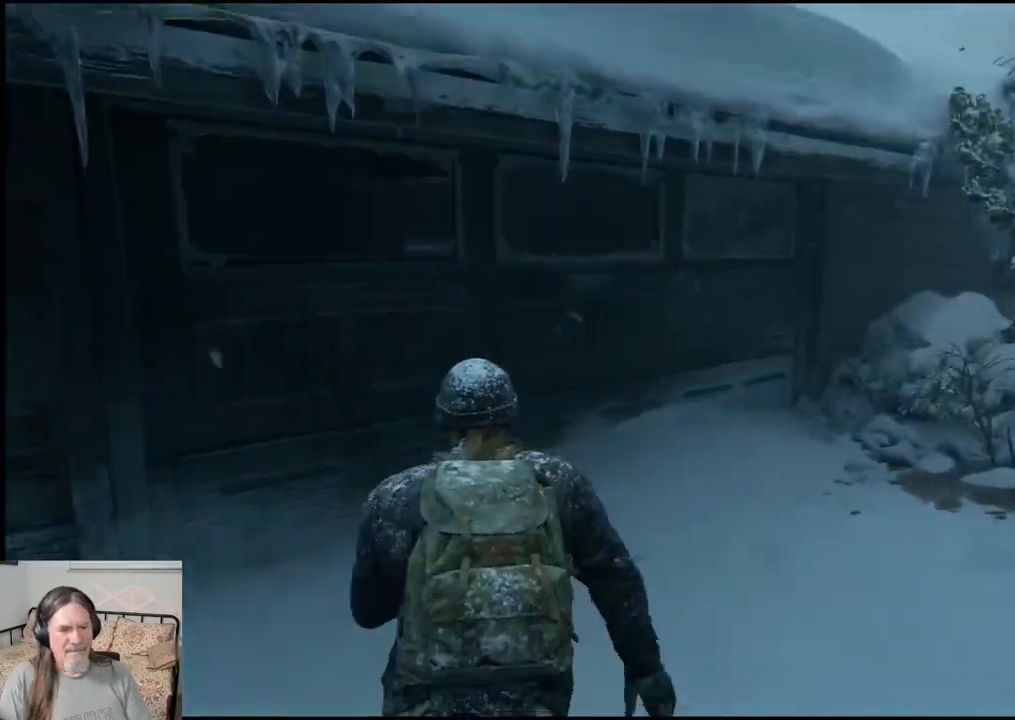
{"dt_ms": 500, "buttons": ["L1"], "left_stick": "up", "right_stick": "center", "events": []}
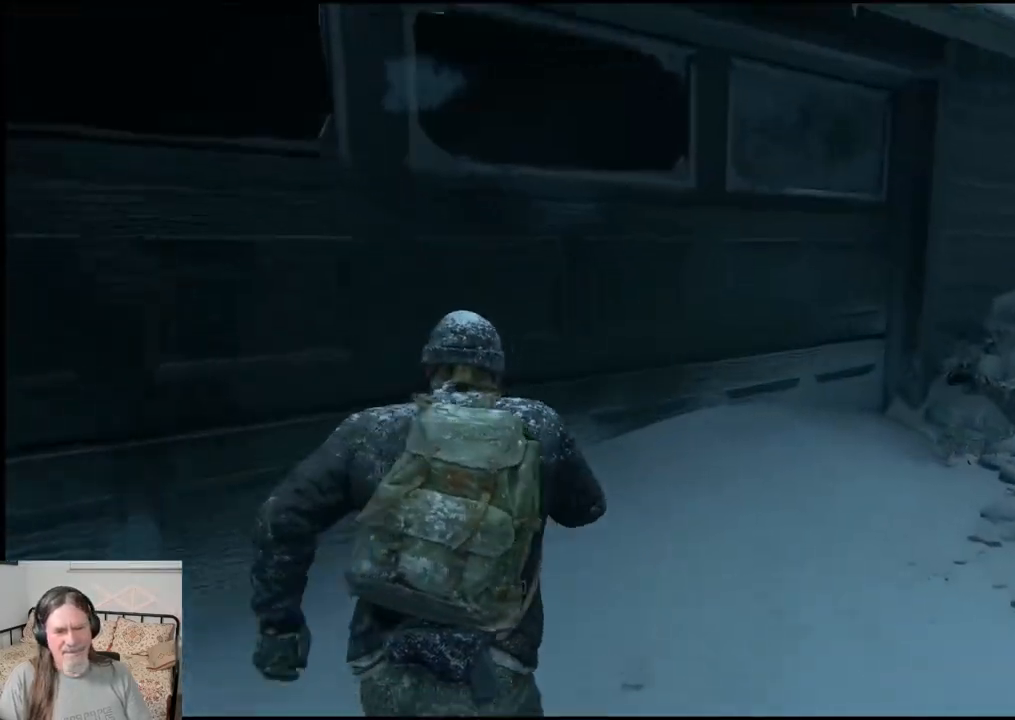
{"dt_ms": 500, "buttons": ["CROSS", "L1"], "left_stick": "up", "right_stick": "center", "events": [[167, "CROSS", "down"], [267, "CROSS", "up"], [350, "CROSS", "down"], [417, "CROSS", "up"], [500, "CROSS", "down"]]}
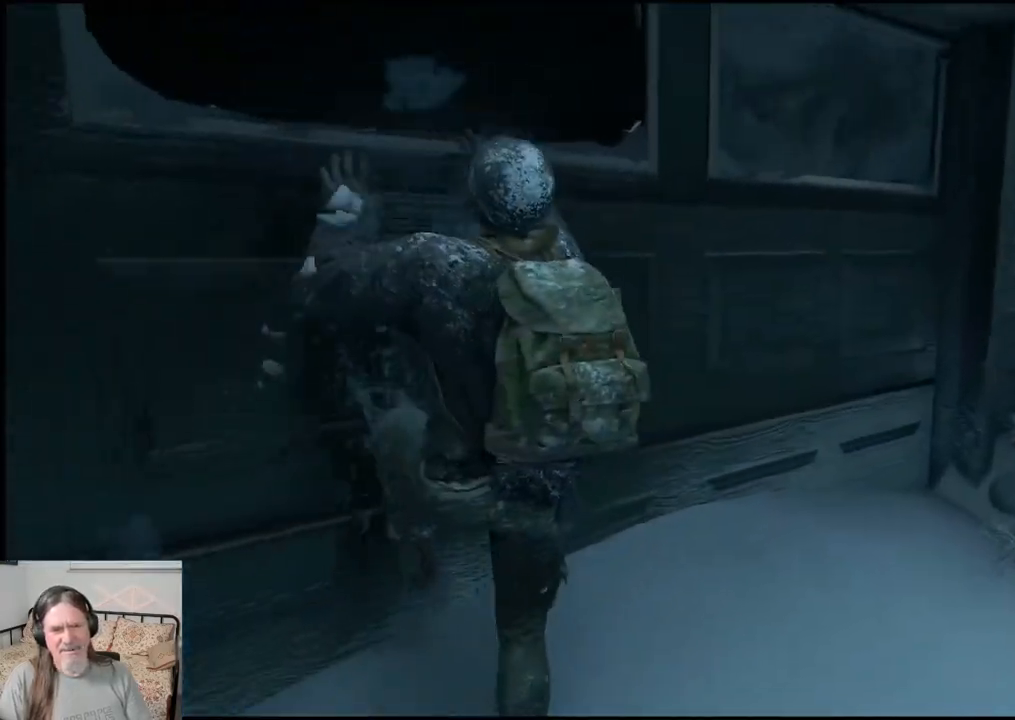
{"dt_ms": 500, "buttons": [], "left_stick": "up", "right_stick": "center", "events": [[117, "CROSS", "up"], [250, "L1", "up"]]}
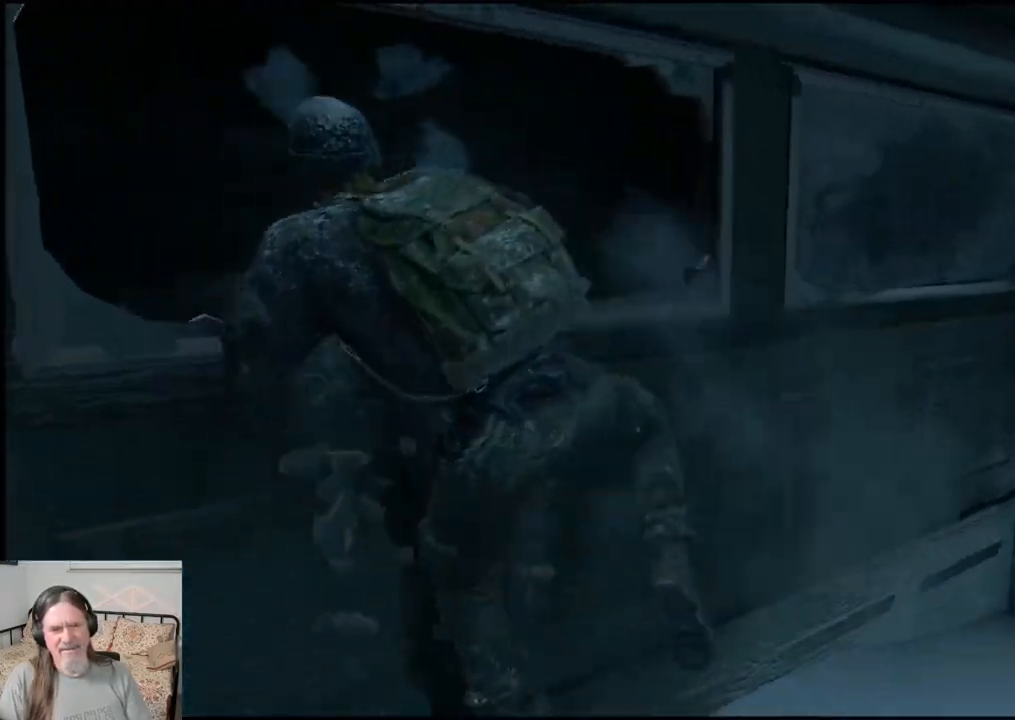
{"dt_ms": 500, "buttons": [], "left_stick": "center", "right_stick": "center", "events": [[283, "left_stick", "center"]]}
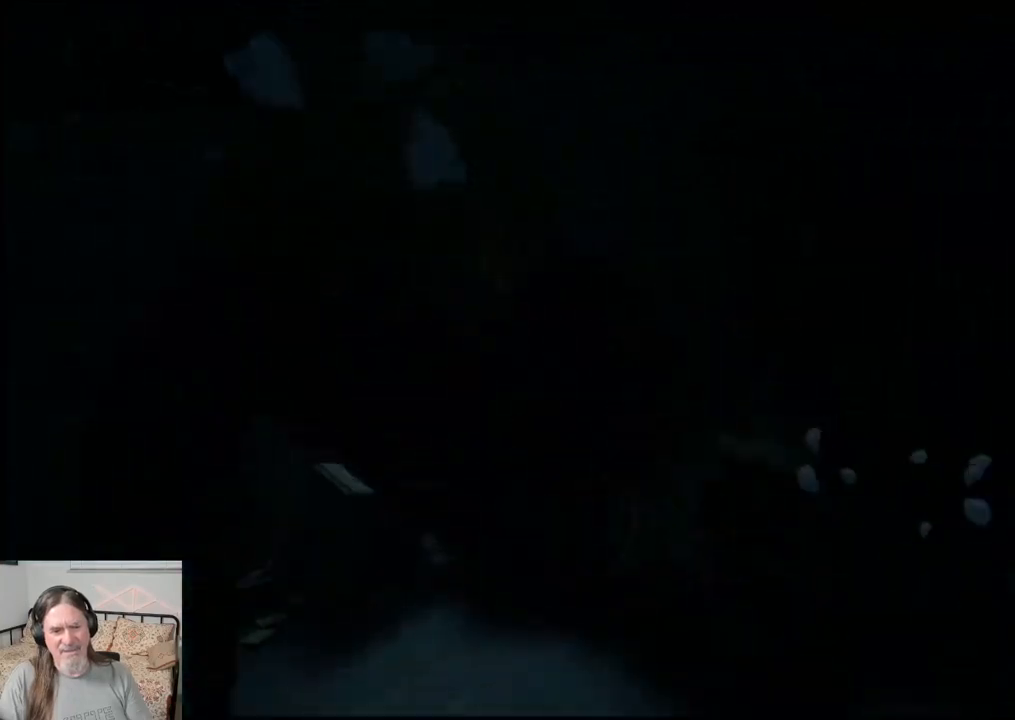
{"dt_ms": 500, "buttons": [], "left_stick": "center", "right_stick": "down-right", "events": [[200, "right_stick", "down-right"]]}
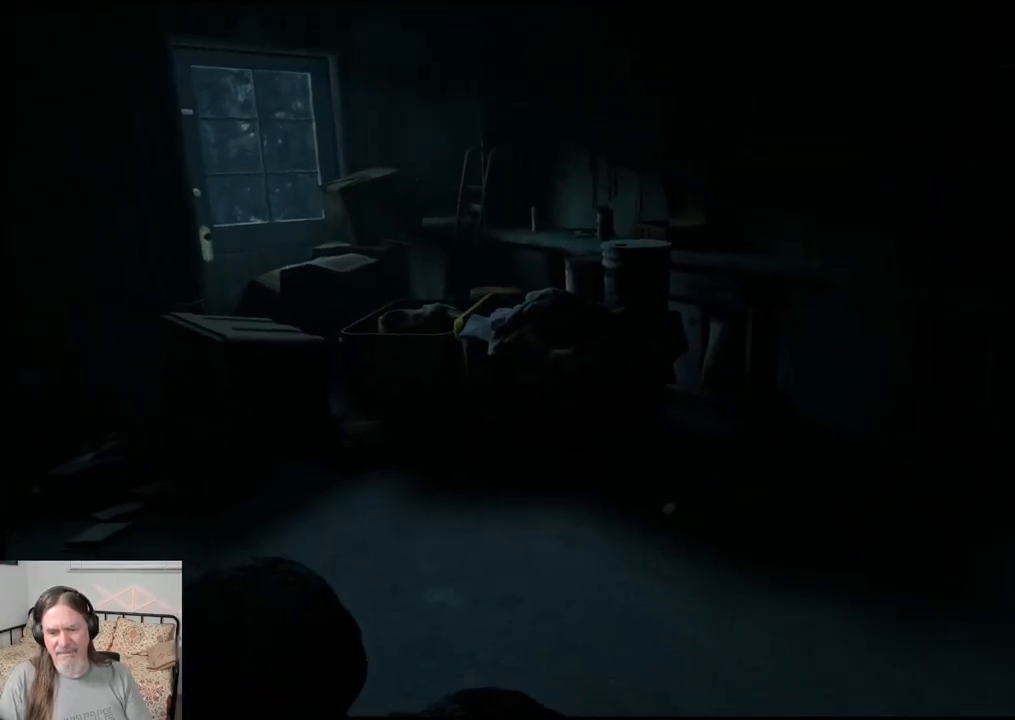
{"dt_ms": 500, "buttons": [], "left_stick": "up-right", "right_stick": "up", "events": [[17, "left_stick", "up-right"], [150, "right_stick", "center"], [500, "right_stick", "up"]]}